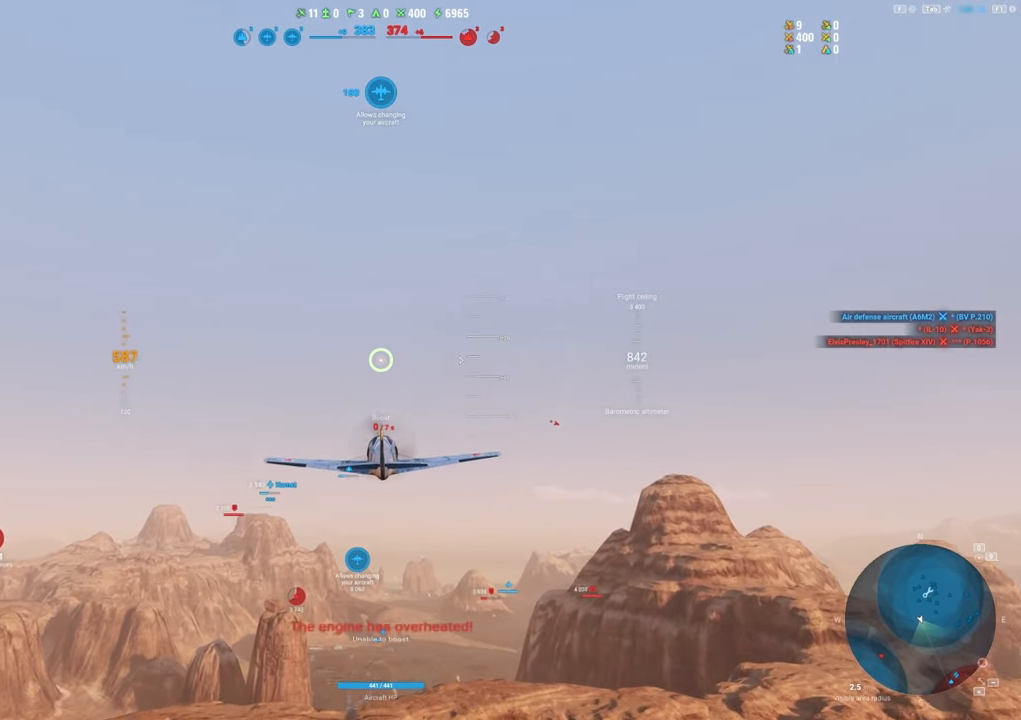
Gameplay with keyboard and mouse; each line is a JSON object with the keys and mouse buttons held at the frame after it. "events" lists presses ("down") and releases ("up") of "1", "2", "3", "4", "5", "a", "alt", "c", "caps_lock", "ctrl", "d", "e", "f", "g", "q", "r", "s", "shift", "space", "t", "tab", "v", "w", "x", "z", "mouse_left", "mouse_wheel" and "mouse_right" between this image and that frame as [ms after this image, input, new state], when the widget could be followed in between. "mouse_left", "mouse_wheel", "mouse_right" = the "left", "wheel", "right" buttons of the "mouse" list. No other keys are recorded. "wheel" means that the mouse wheel is clicked or scrolled. "mouse_move" is the direction in which the mouse moves at that frame (one of eight, or "still"), when it could be read.
{"keys": ["shift"], "mouse": [], "mouse_move": "still", "events": []}
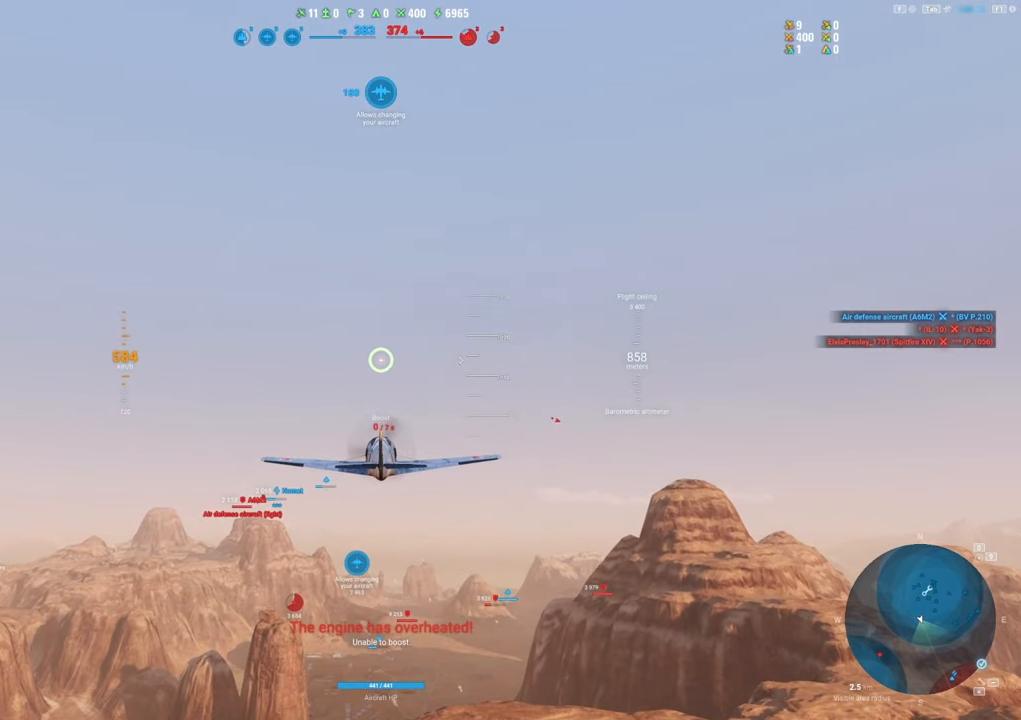
{"keys": [], "mouse": [], "mouse_move": "still", "events": [[283, "shift", "up"]]}
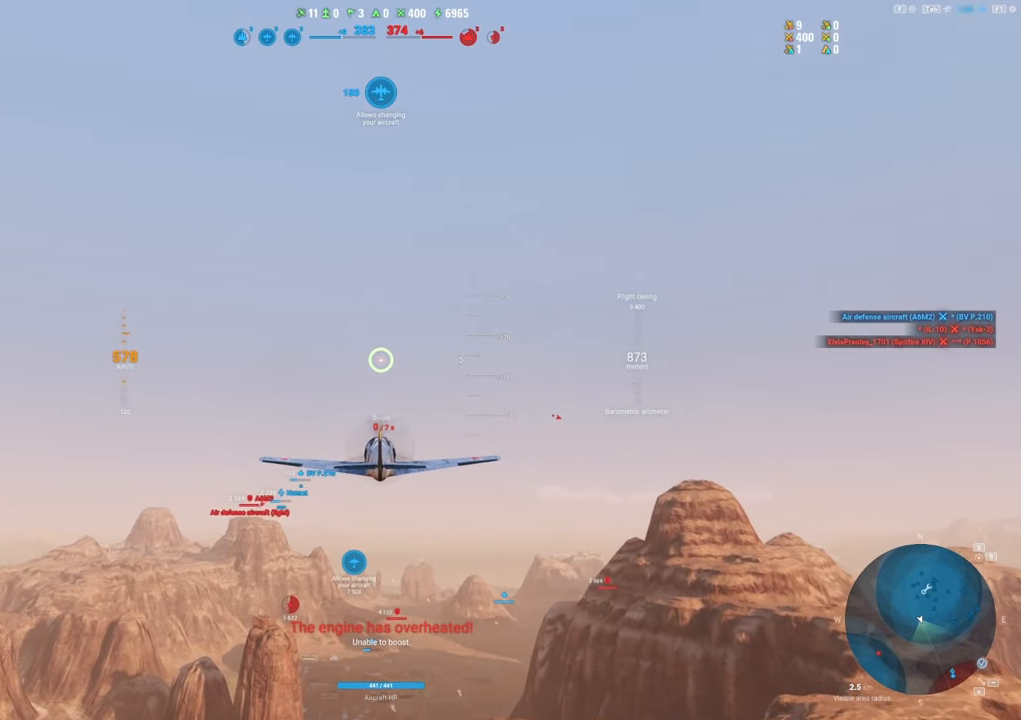
{"keys": [], "mouse": [], "mouse_move": "down", "events": []}
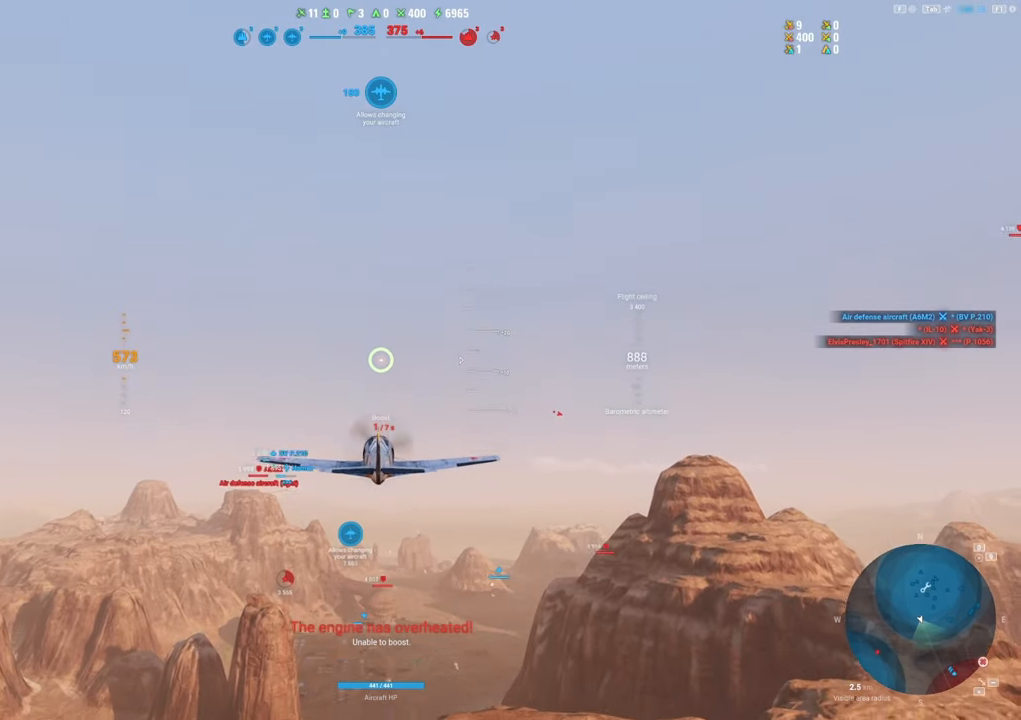
{"keys": [], "mouse": [], "mouse_move": "still", "events": []}
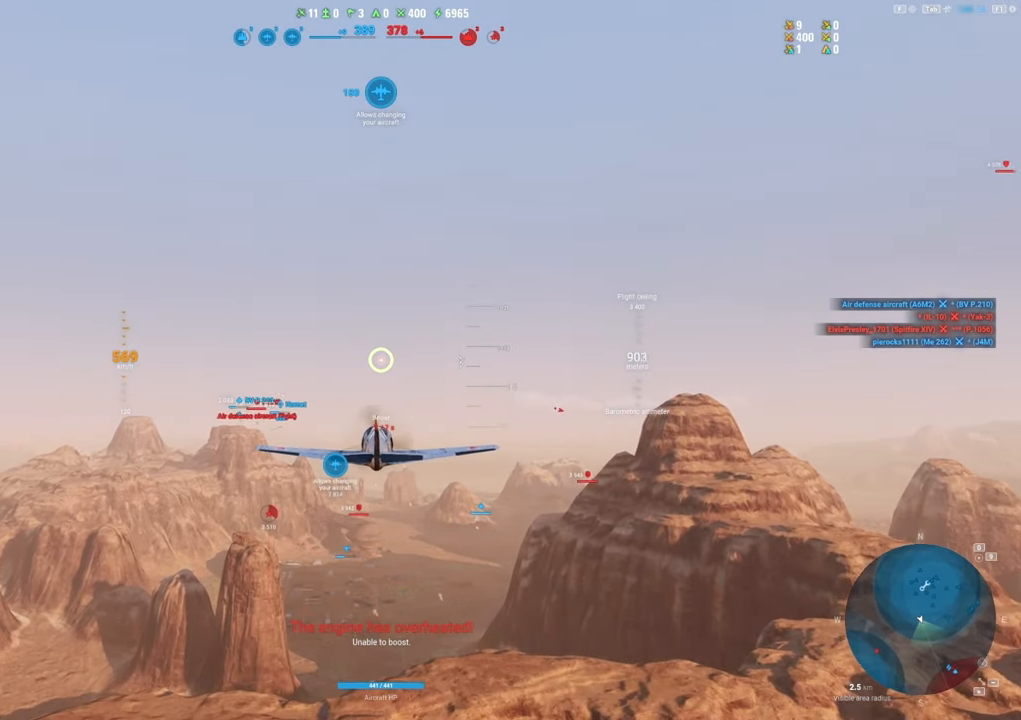
{"keys": [], "mouse": ["right"], "mouse_move": "right", "events": [[283, "mouse_right", "down"]]}
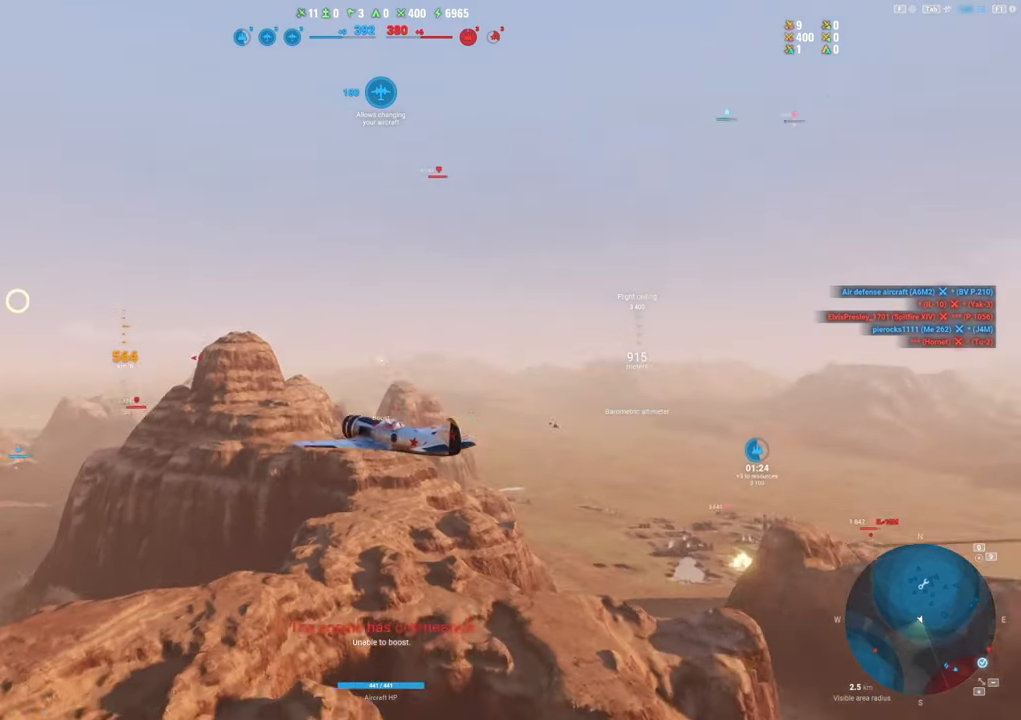
{"keys": [], "mouse": ["right"], "mouse_move": "still", "events": []}
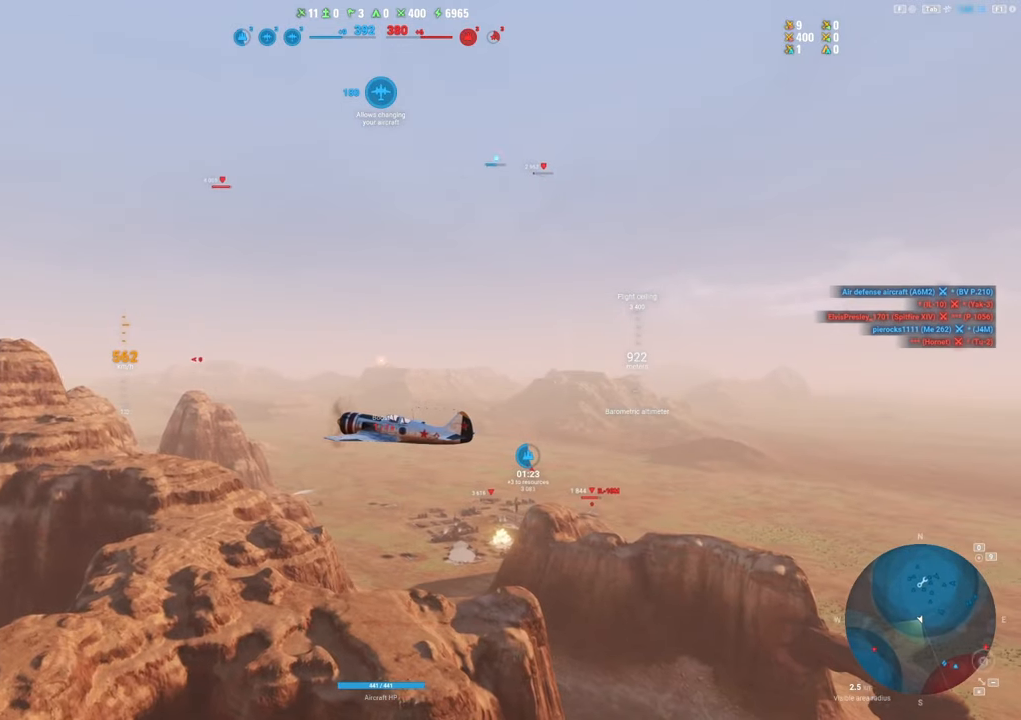
{"keys": ["d"], "mouse": [], "mouse_move": "right", "events": [[400, "d", "down"], [400, "mouse_right", "up"]]}
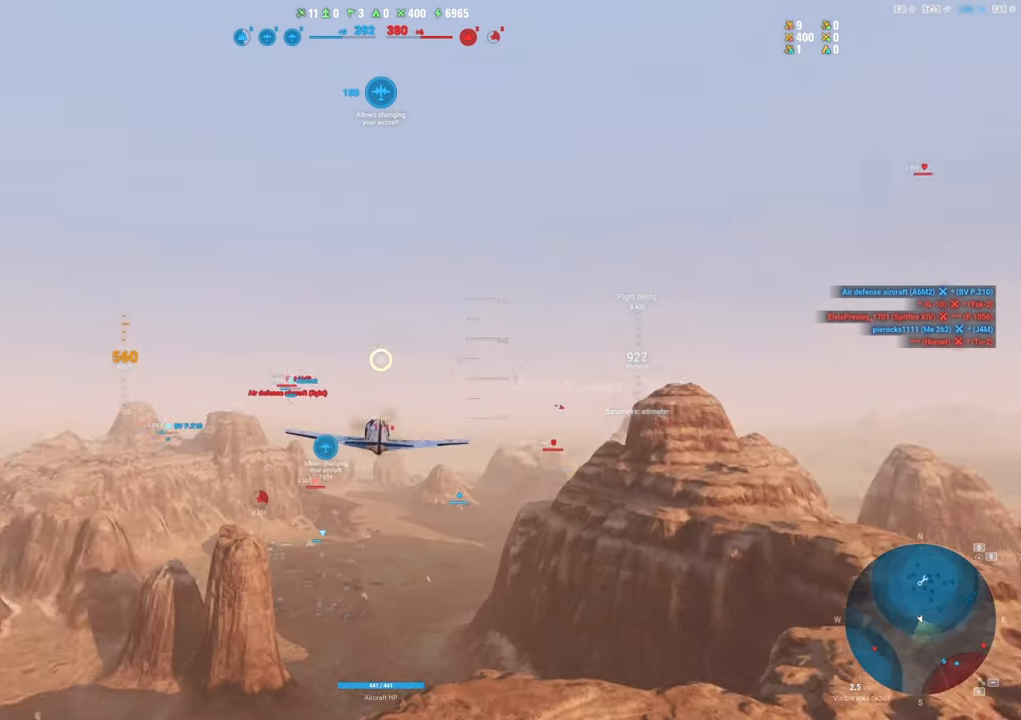
{"keys": ["d"], "mouse": [], "mouse_move": "still", "events": []}
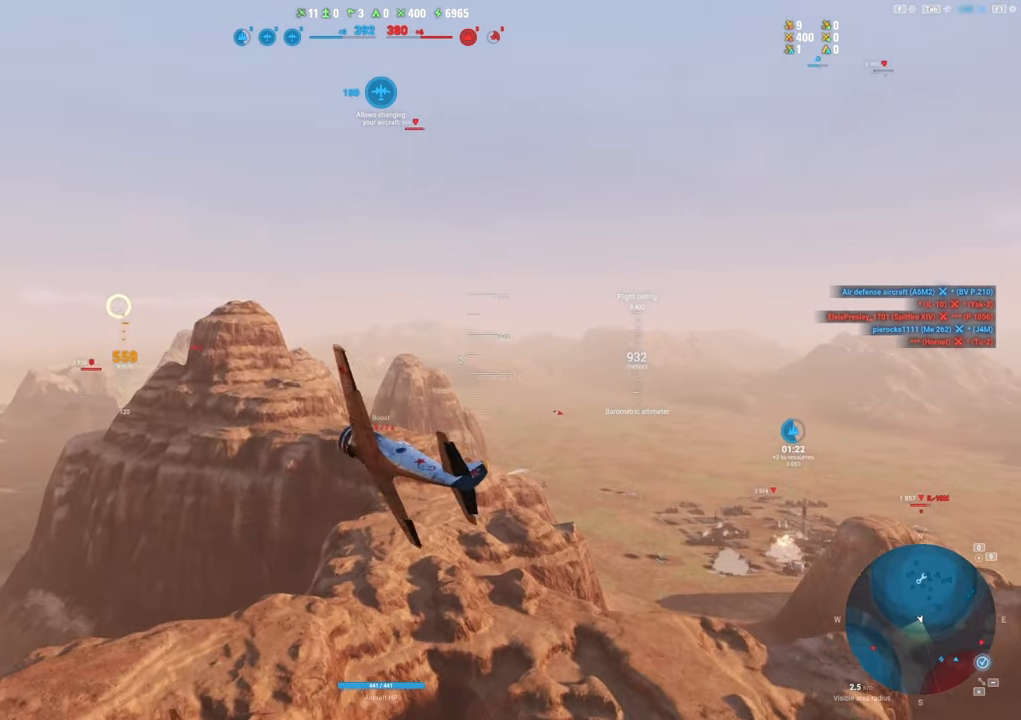
{"keys": [], "mouse": [], "mouse_move": "right", "events": [[17, "d", "up"]]}
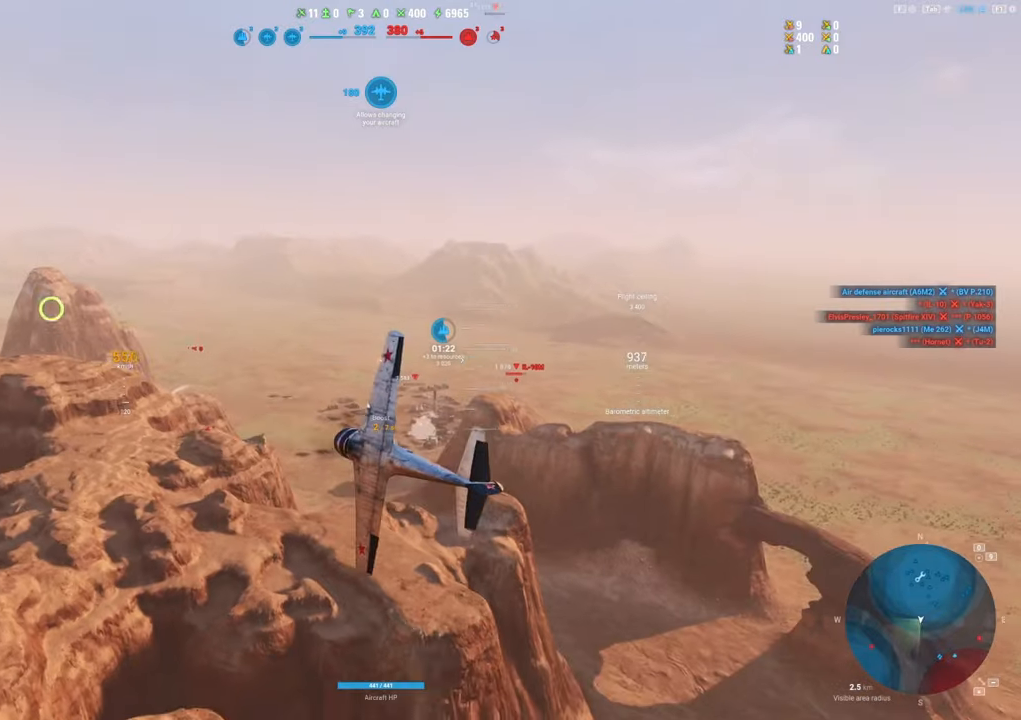
{"keys": ["a"], "mouse": [], "mouse_move": "up-left", "events": [[350, "a", "down"]]}
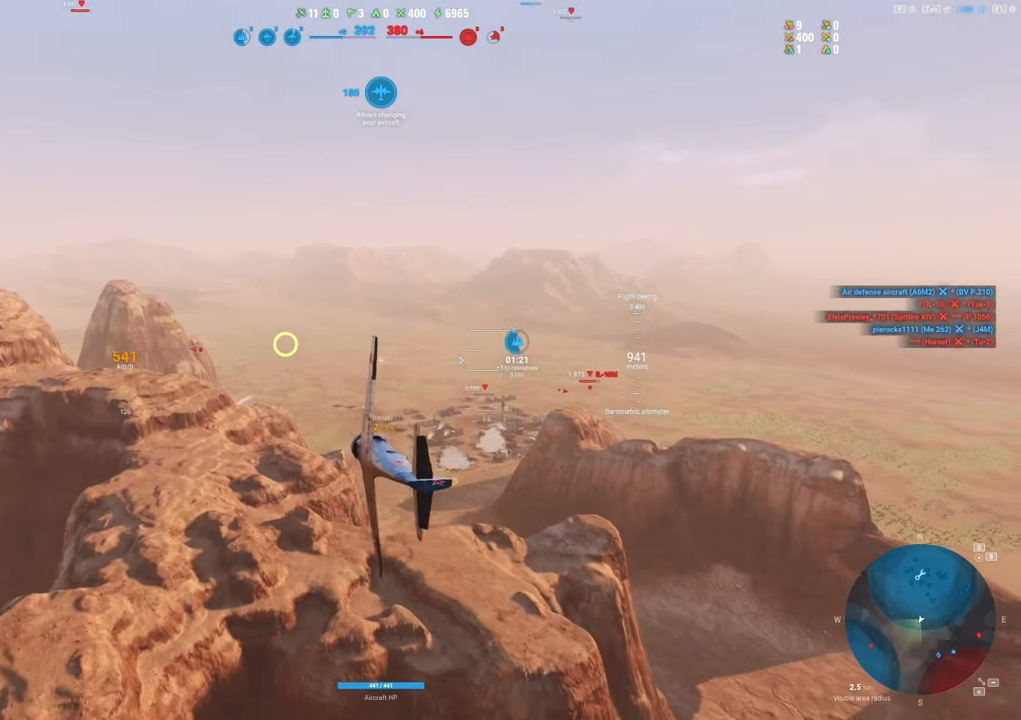
{"keys": ["a"], "mouse": [], "mouse_move": "up-left", "events": []}
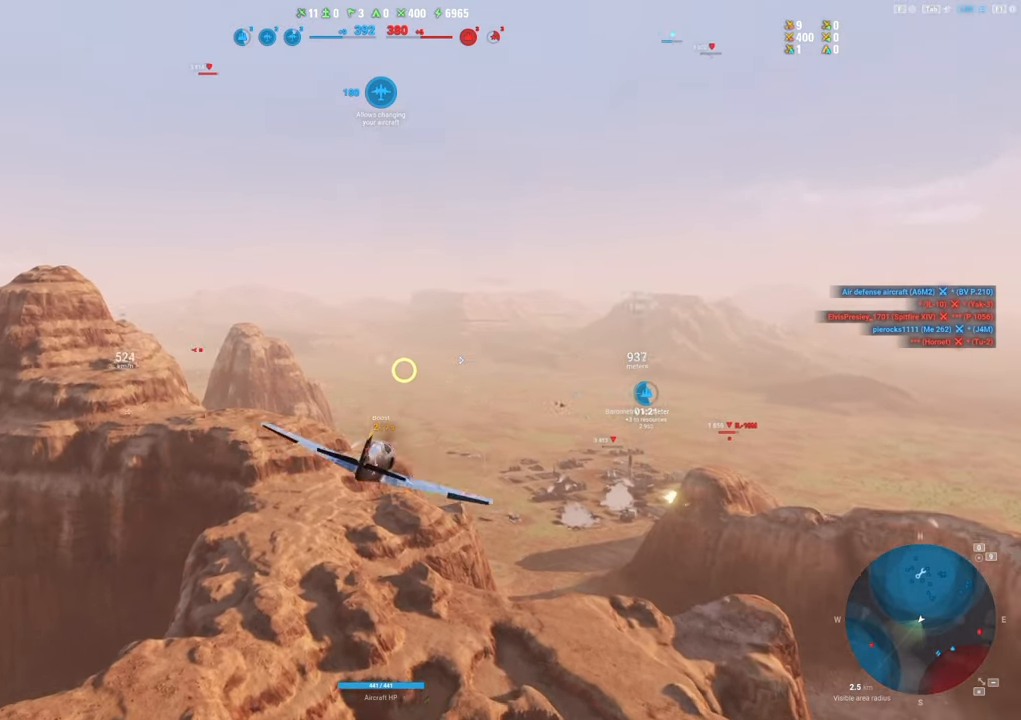
{"keys": [], "mouse": [], "mouse_move": "still", "events": [[17, "a", "up"]]}
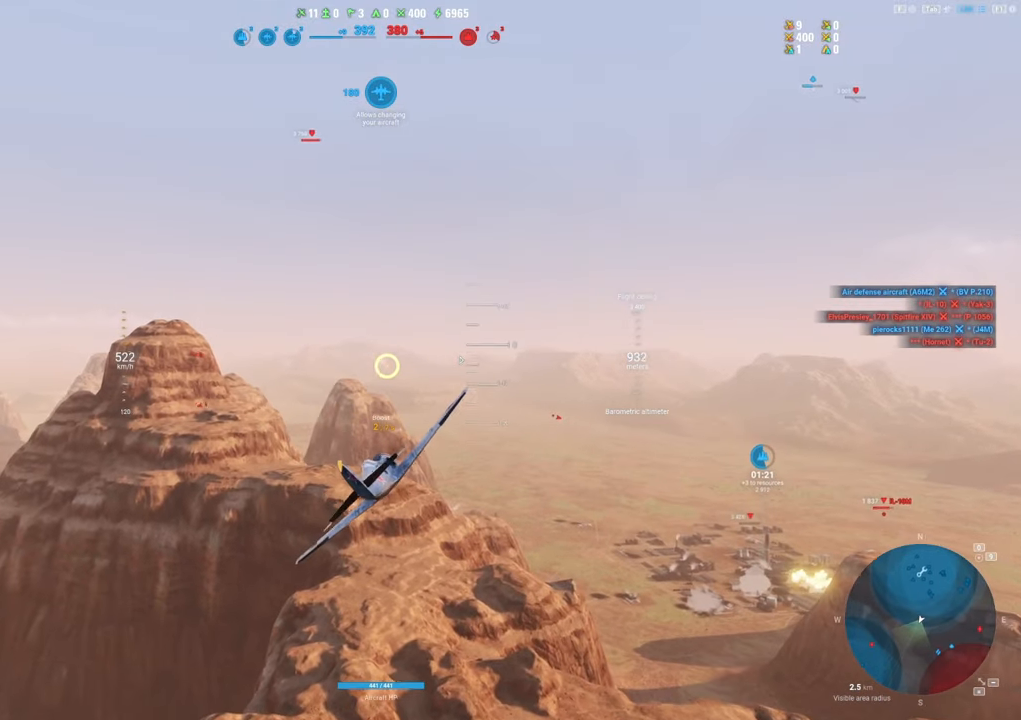
{"keys": [], "mouse": [], "mouse_move": "left", "events": []}
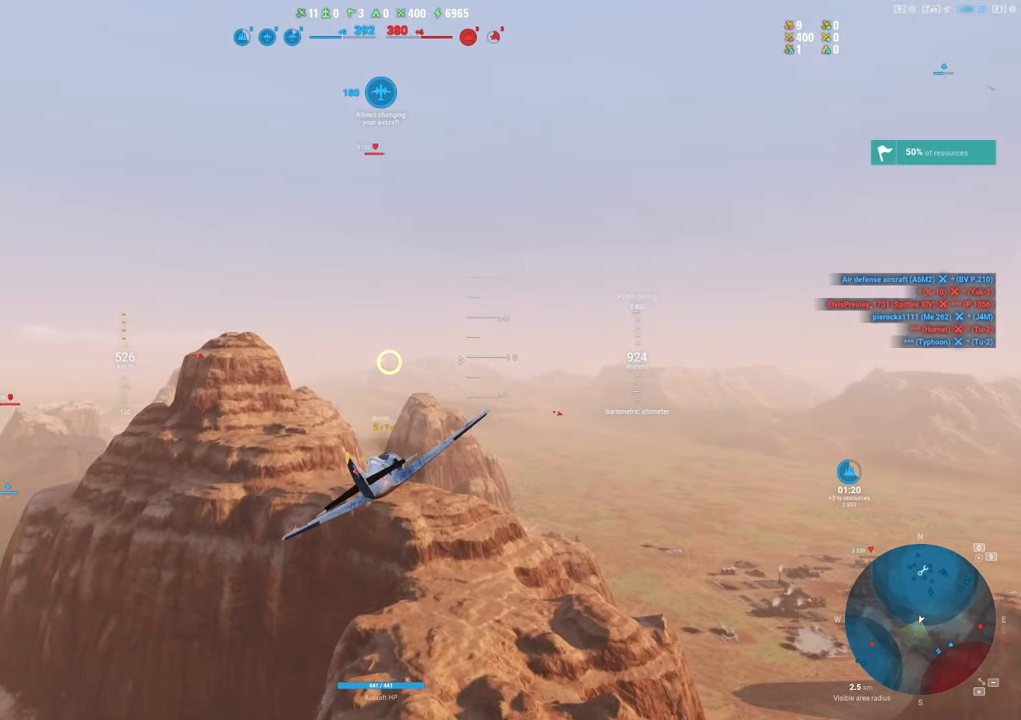
{"keys": [], "mouse": [], "mouse_move": "still", "events": []}
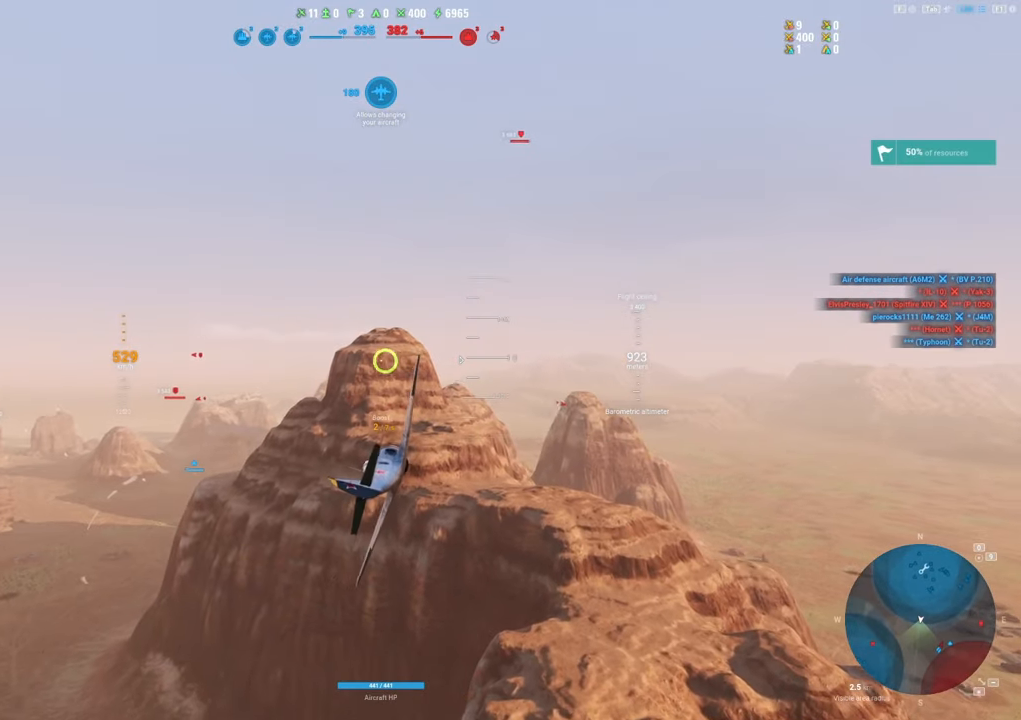
{"keys": [], "mouse": [], "mouse_move": "still", "events": []}
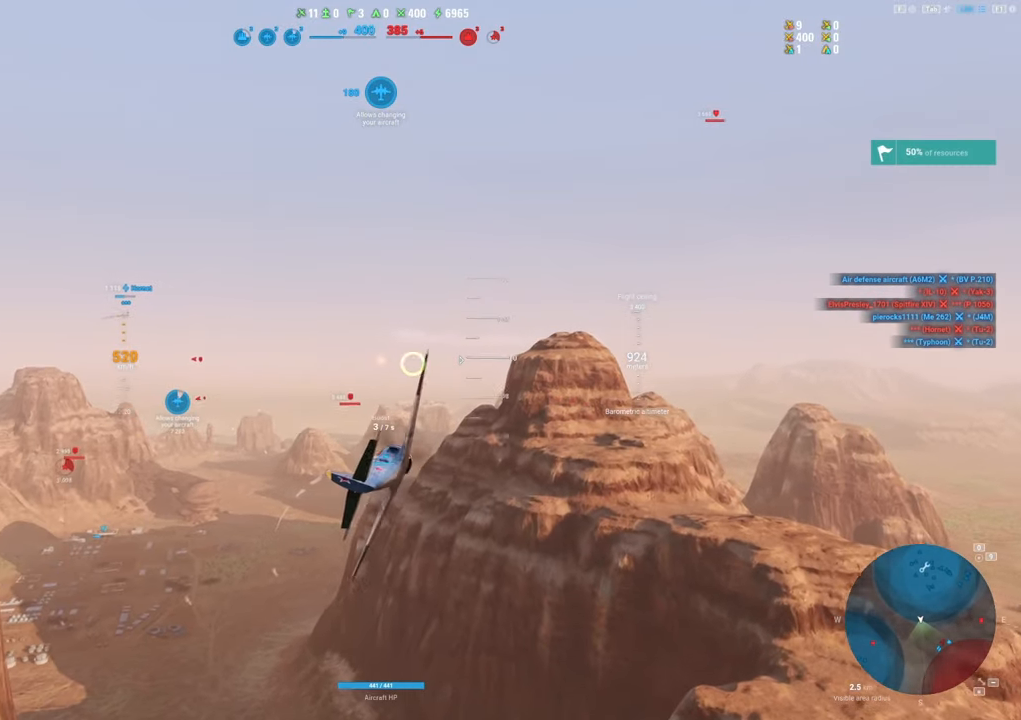
{"keys": [], "mouse": ["right"], "mouse_move": "left", "events": [[500, "mouse_right", "down"]]}
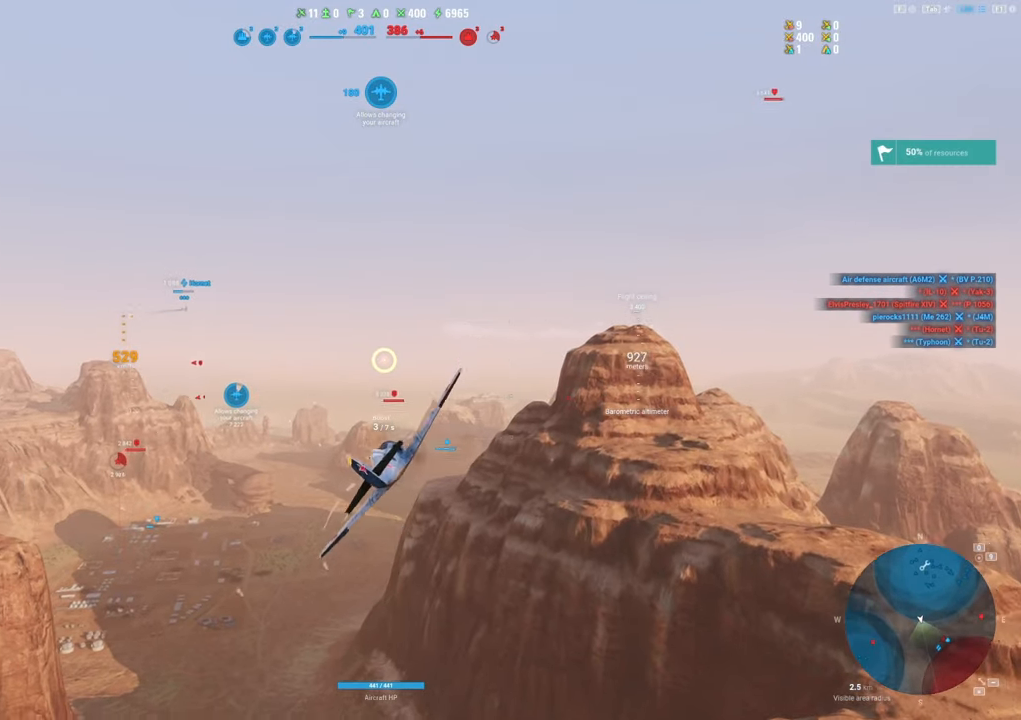
{"keys": [], "mouse": ["right"], "mouse_move": "still", "events": []}
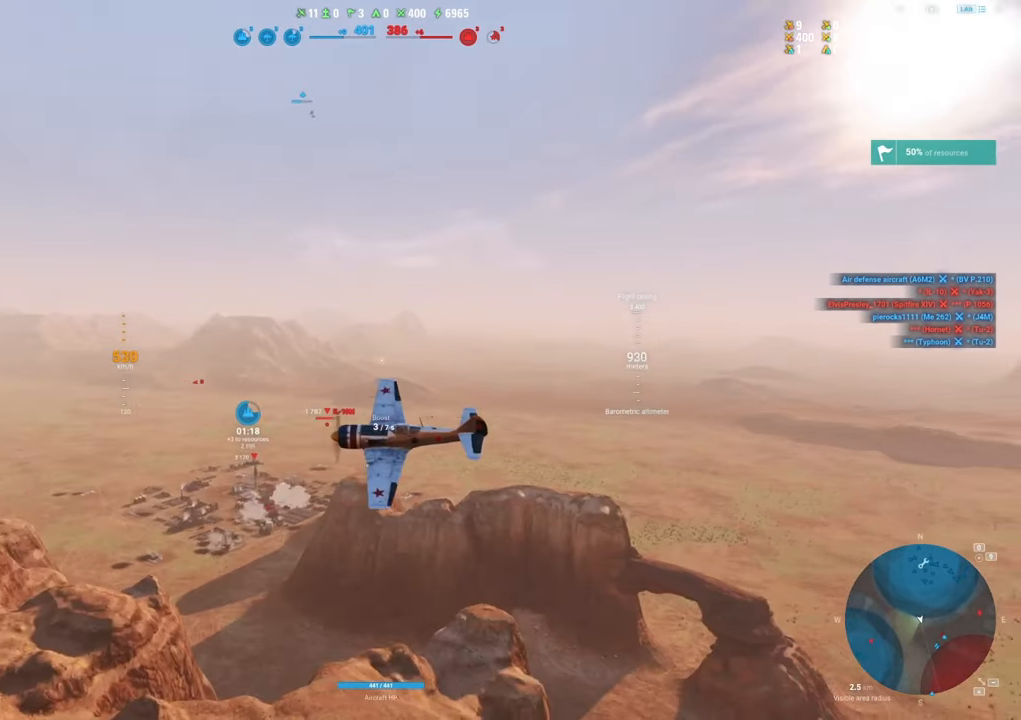
{"keys": [], "mouse": ["right"], "mouse_move": "still", "events": []}
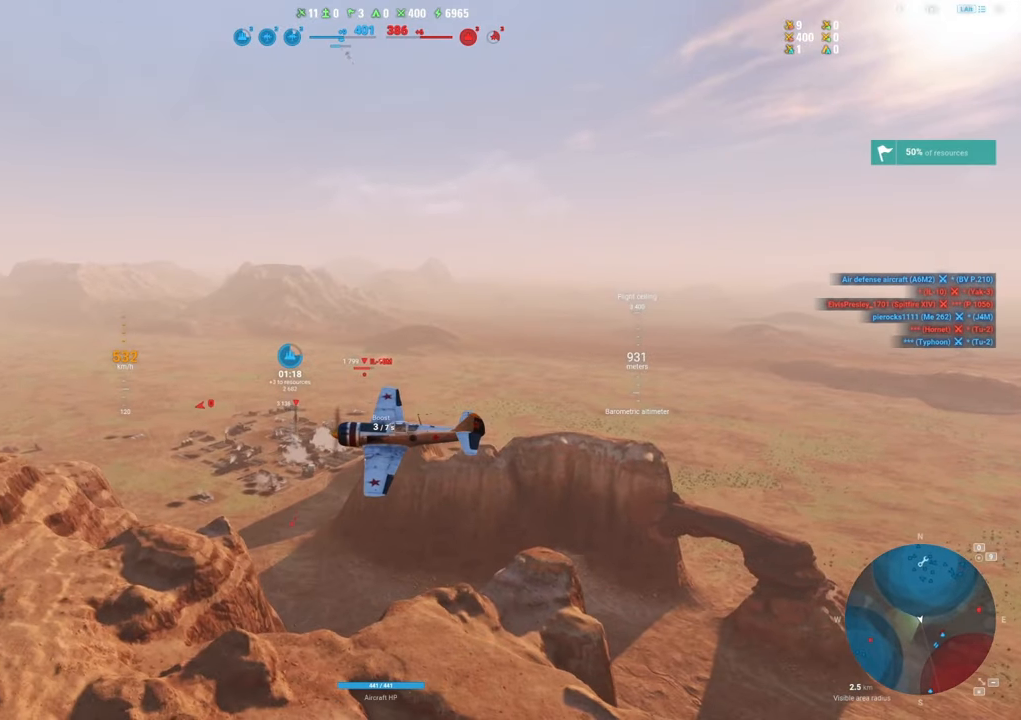
{"keys": [], "mouse": ["right"], "mouse_move": "still", "events": []}
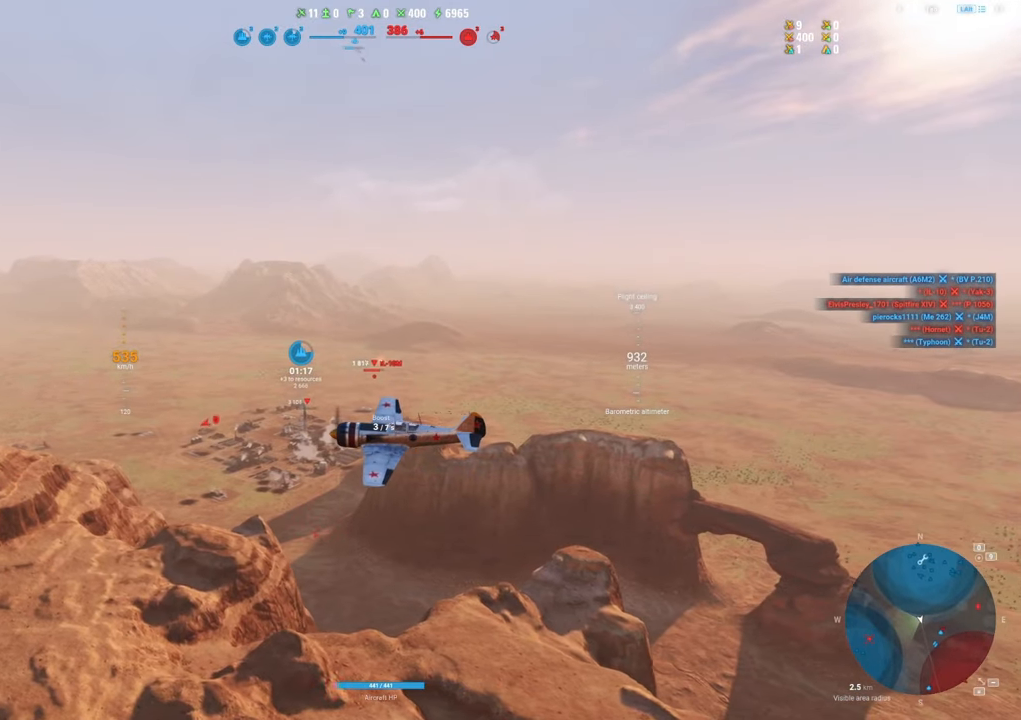
{"keys": [], "mouse": ["right"], "mouse_move": "still", "events": []}
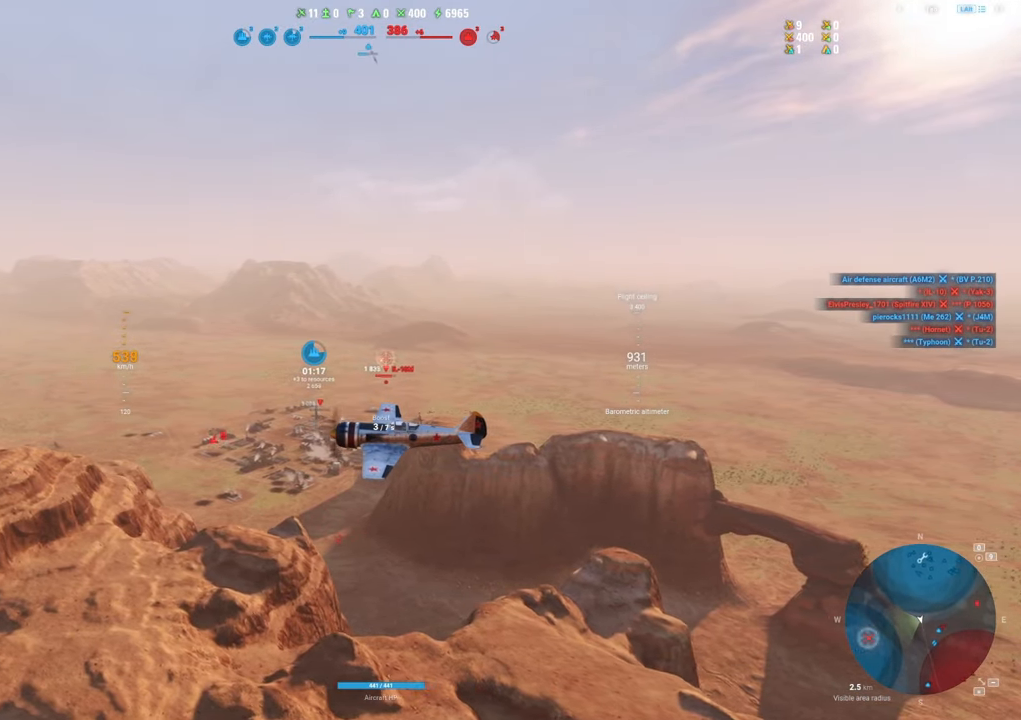
{"keys": [], "mouse": [], "mouse_move": "still", "events": [[100, "mouse_right", "up"]]}
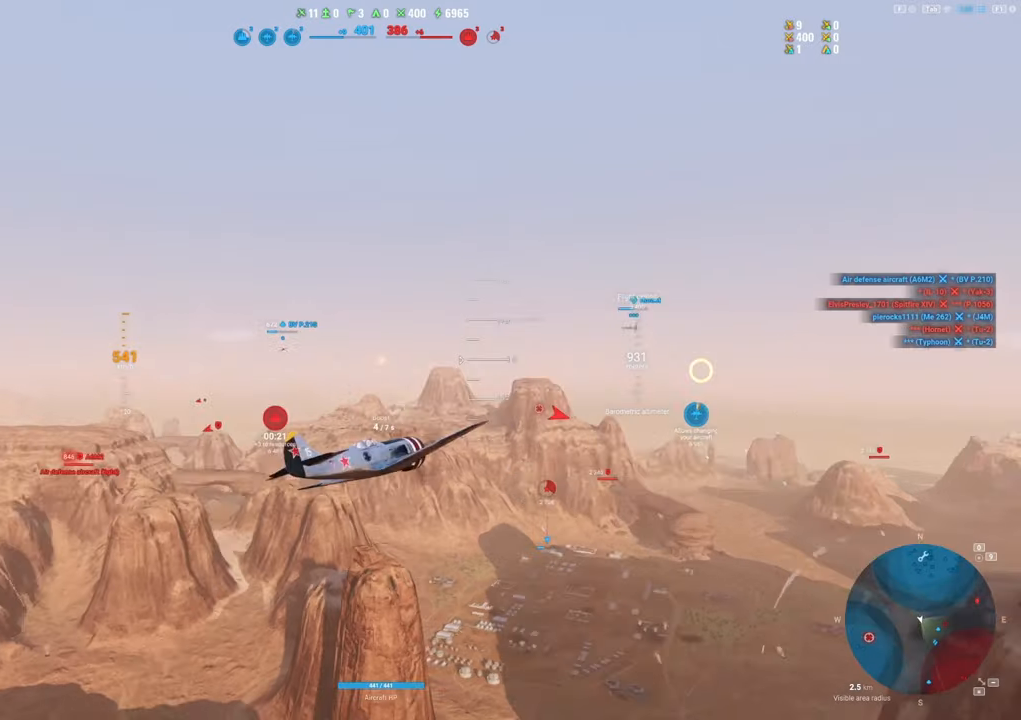
{"keys": ["shift"], "mouse": [], "mouse_move": "left", "events": [[500, "shift", "down"]]}
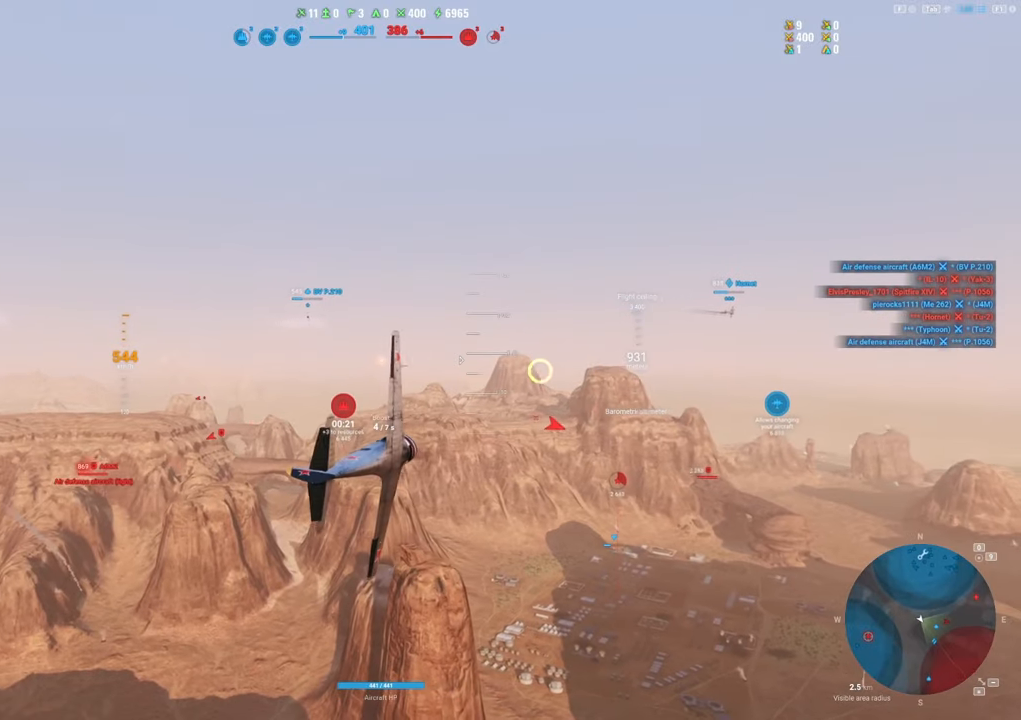
{"keys": ["shift"], "mouse": [], "mouse_move": "still", "events": []}
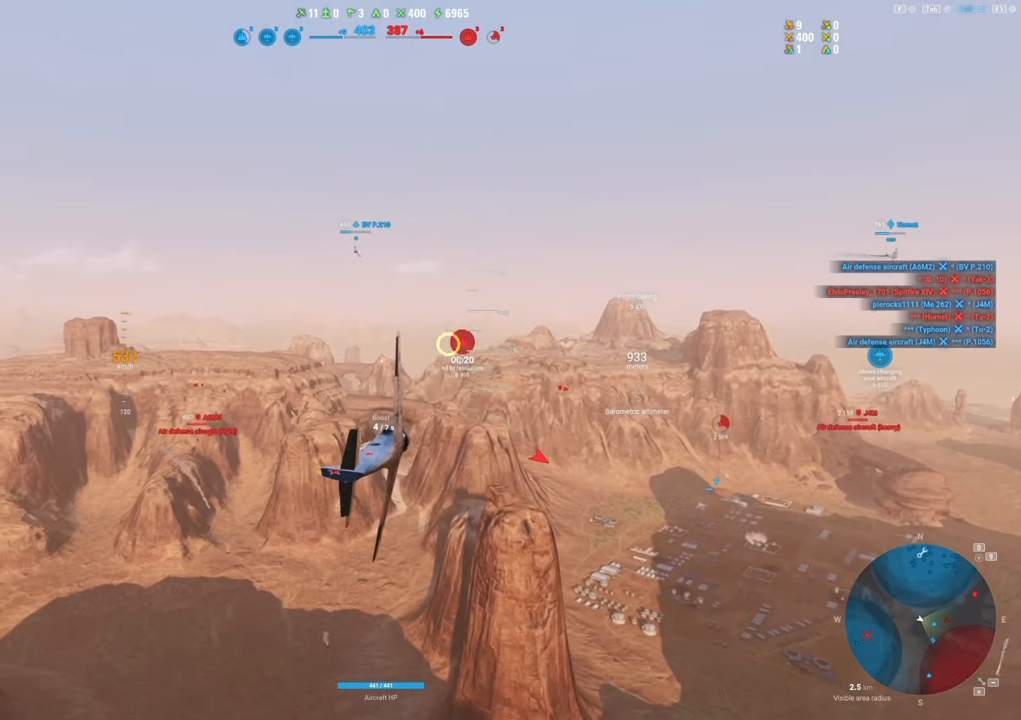
{"keys": ["d", "shift"], "mouse": [], "mouse_move": "right", "events": [[100, "d", "down"]]}
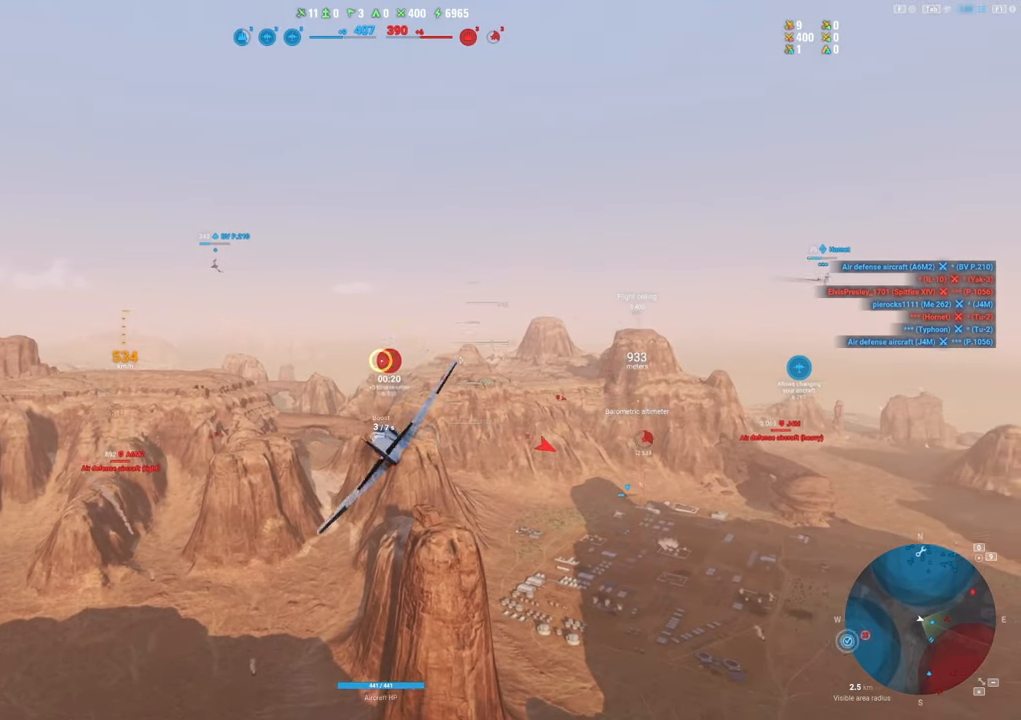
{"keys": ["shift"], "mouse": [], "mouse_move": "right", "events": [[167, "d", "up"]]}
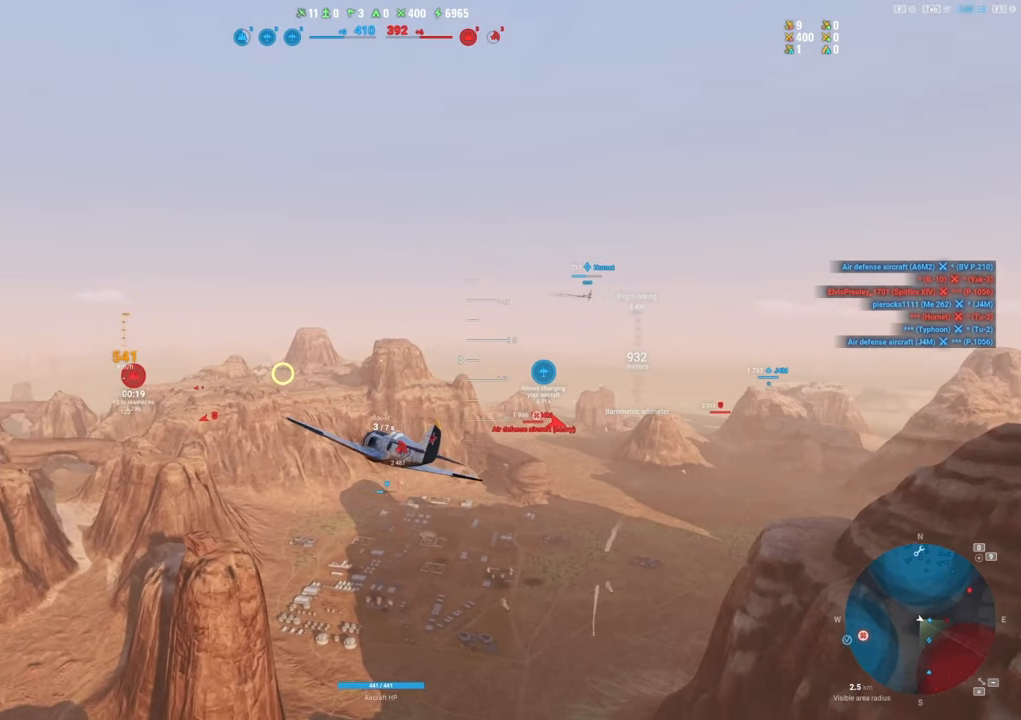
{"keys": ["shift"], "mouse": [], "mouse_move": "down-right", "events": []}
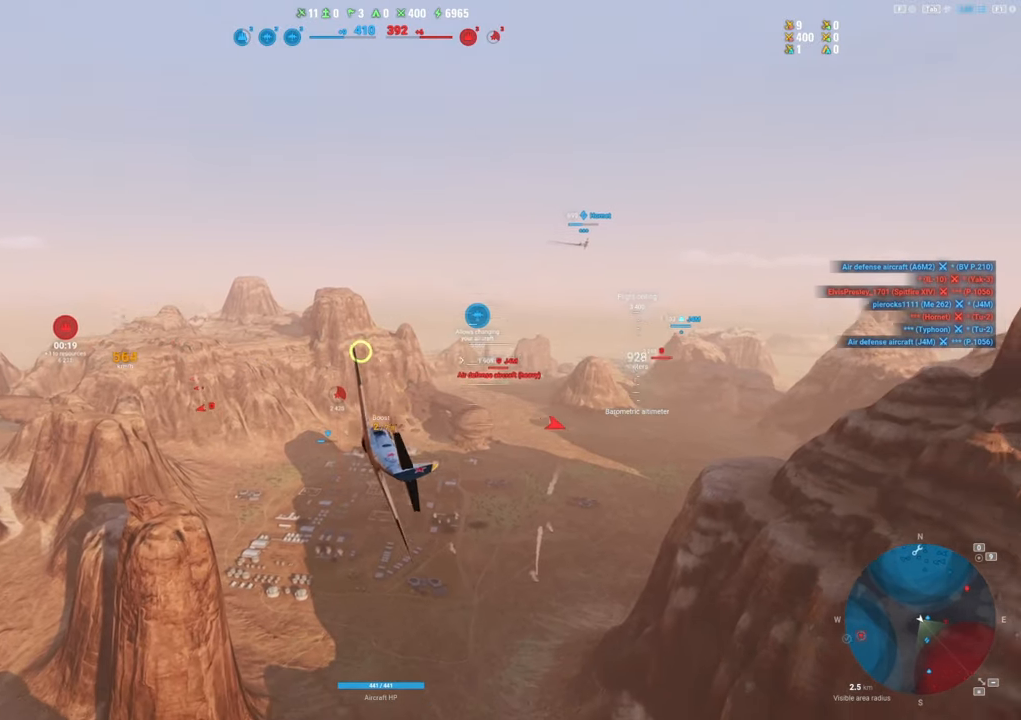
{"keys": ["a", "shift"], "mouse": [], "mouse_move": "still", "events": [[333, "a", "down"]]}
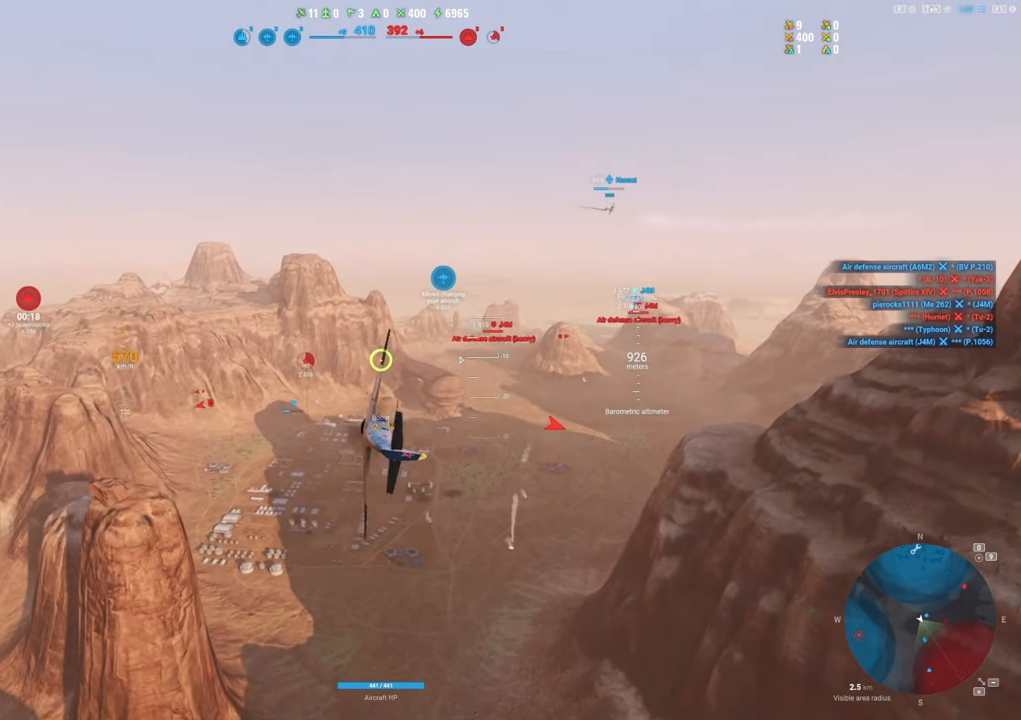
{"keys": ["a", "shift"], "mouse": [], "mouse_move": "still", "events": []}
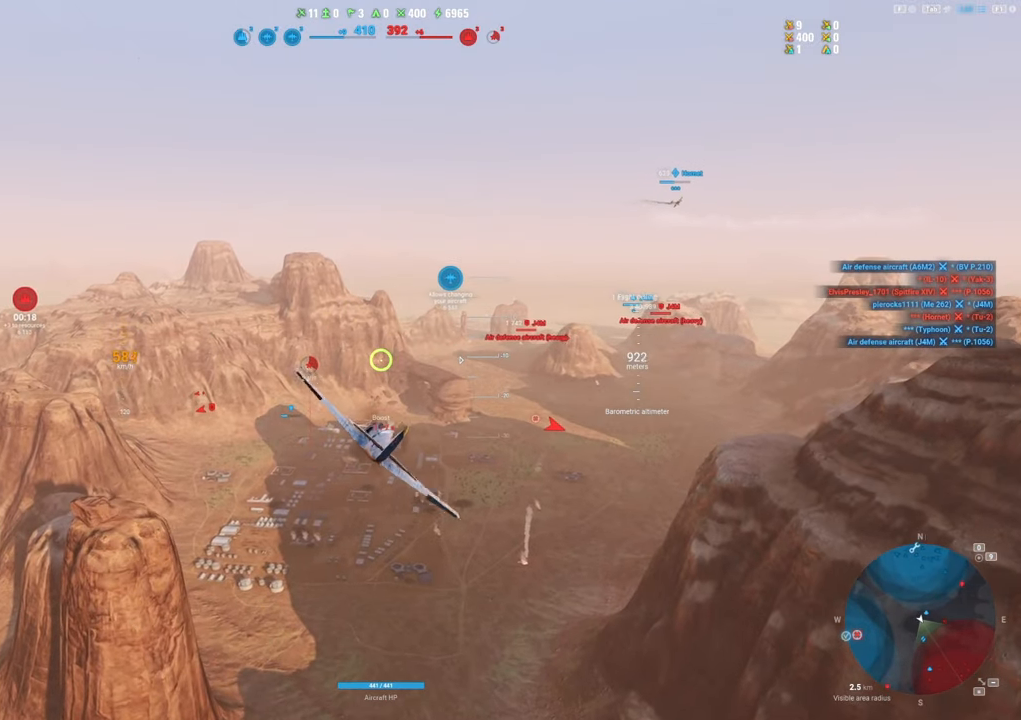
{"keys": ["shift"], "mouse": [], "mouse_move": "left", "events": [[233, "a", "up"]]}